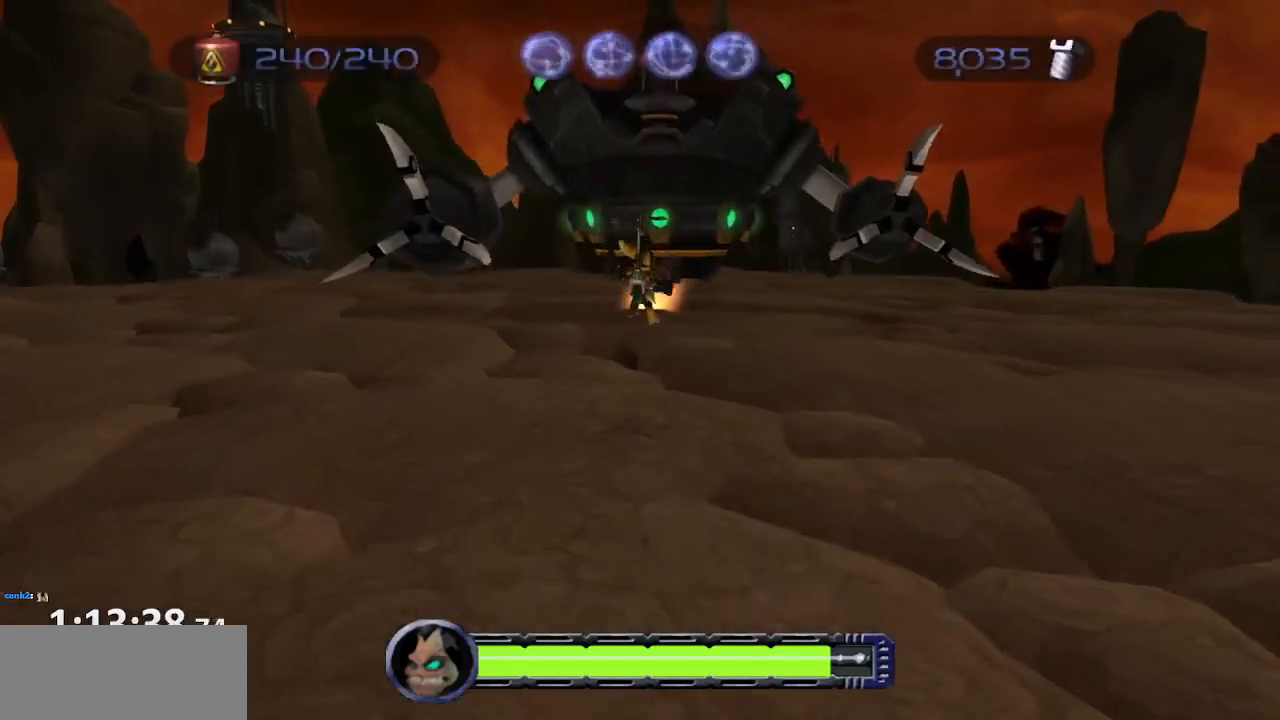
Gameplay with a controller (PlayStation layout); each line is a JSON object with the inputs held at the frame after it (dt_ms = milliseconds from this image to that frame). "events" lists button and stick changes between this image and that frame as [ms after this image, input, new state], when the widget could be followed in between. Not read: L3 R3.
{"dt_ms": 500, "buttons": ["CROSS", "R1"], "left_stick": "right", "right_stick": "center", "events": [[367, "CROSS", "down"], [383, "R1", "down"], [383, "left_stick", "right"], [433, "R1", "up"], [483, "R1", "down"]]}
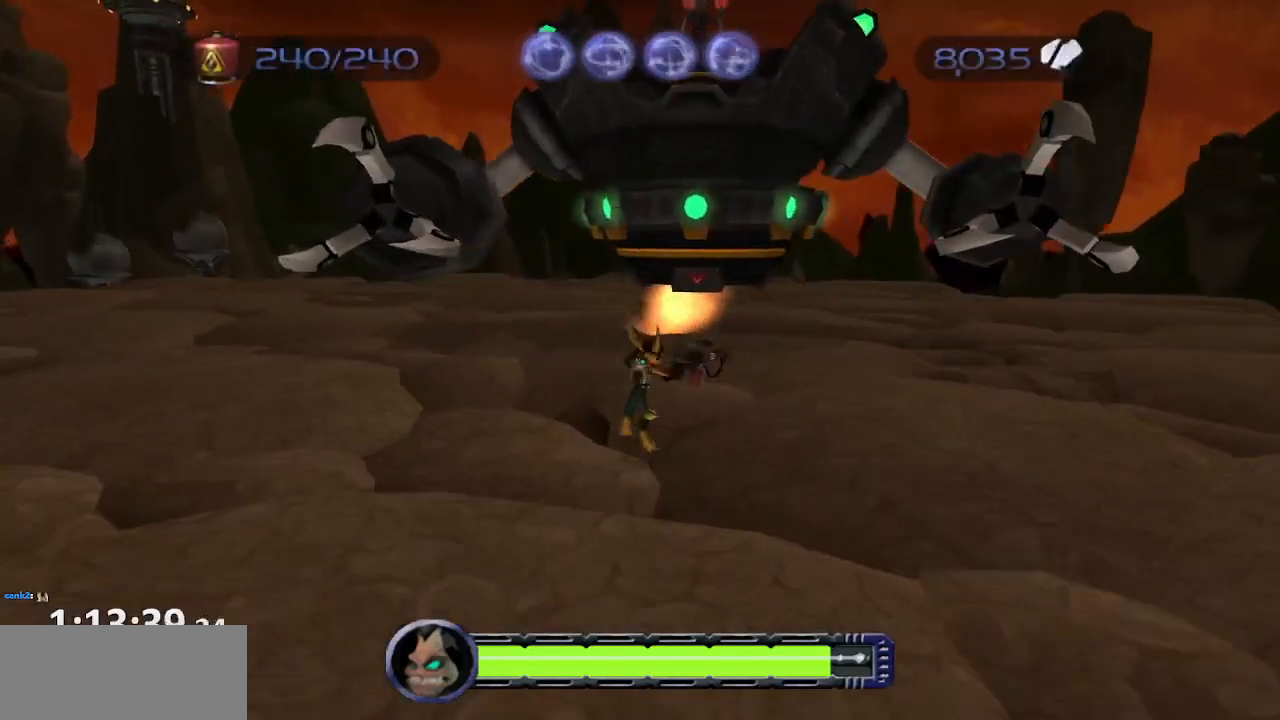
{"dt_ms": 500, "buttons": [], "left_stick": "up-right", "right_stick": "center", "events": [[133, "R1", "up"], [183, "CROSS", "up"], [483, "left_stick", "up-right"]]}
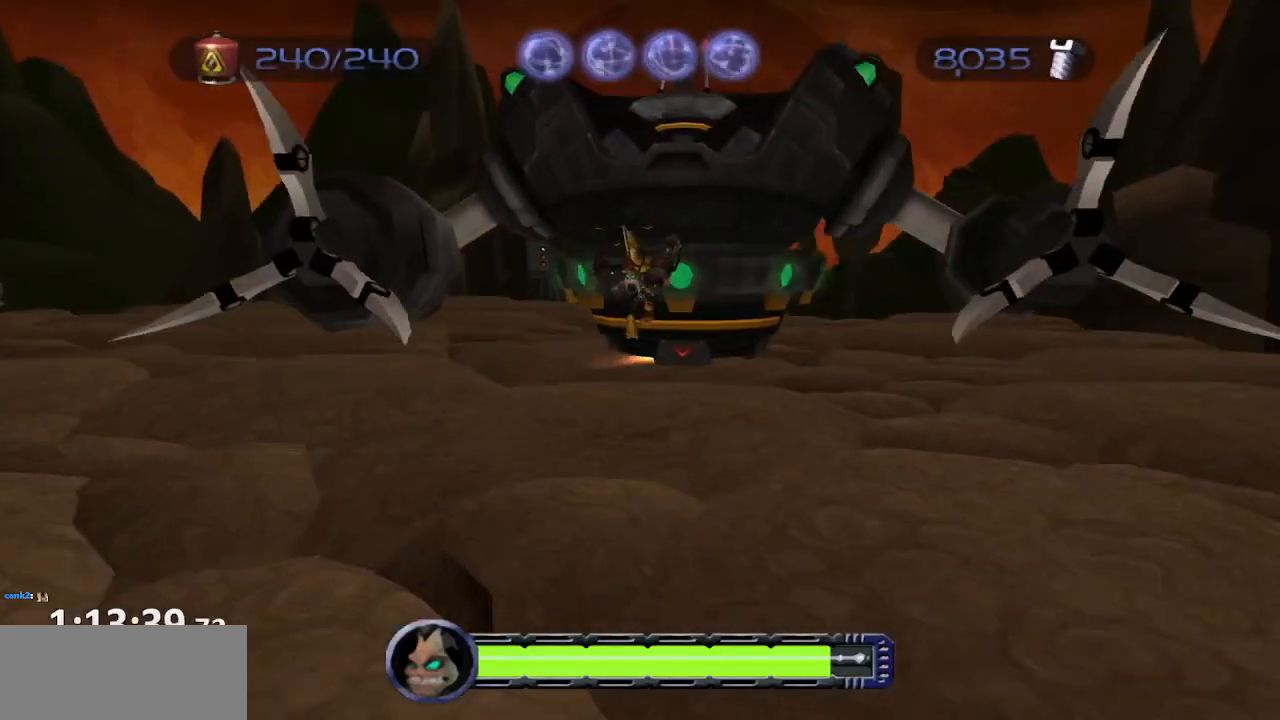
{"dt_ms": 500, "buttons": ["CIRCLE"], "left_stick": "up-right", "right_stick": "center", "events": [[133, "CIRCLE", "down"]]}
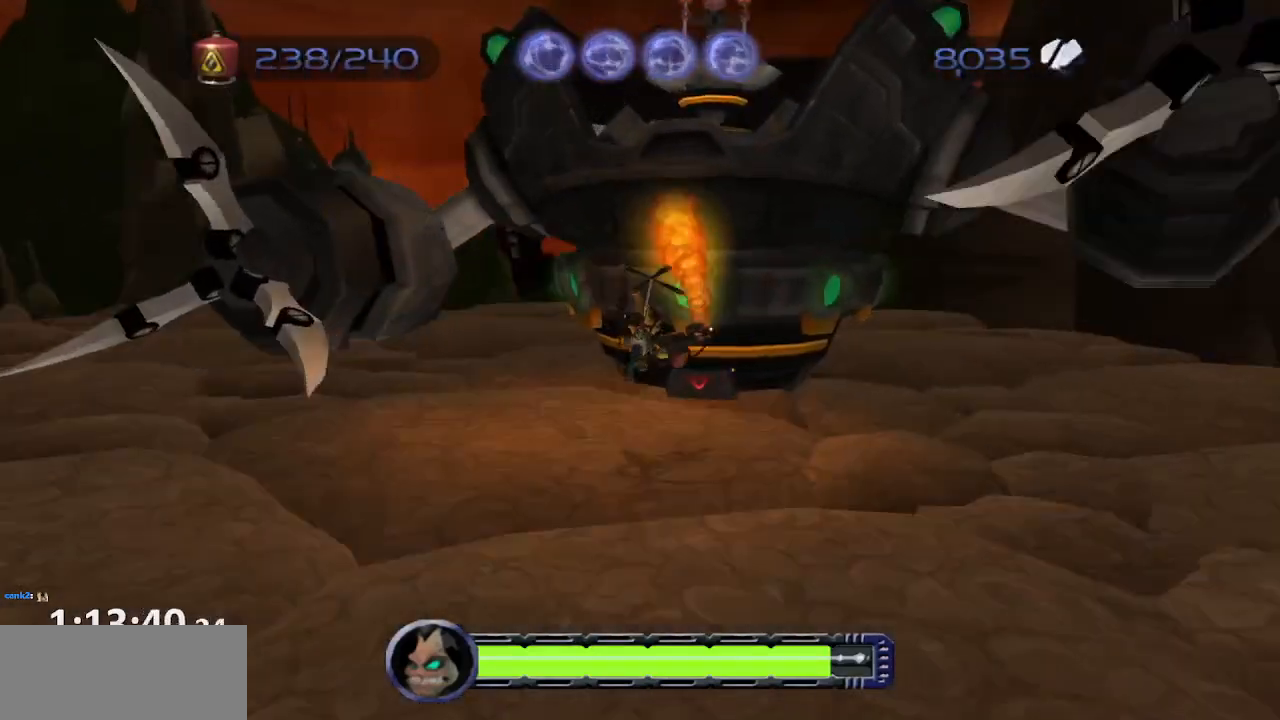
{"dt_ms": 500, "buttons": ["CIRCLE"], "left_stick": "up", "right_stick": "center", "events": [[133, "left_stick", "up"], [217, "CROSS", "down"], [467, "CROSS", "up"]]}
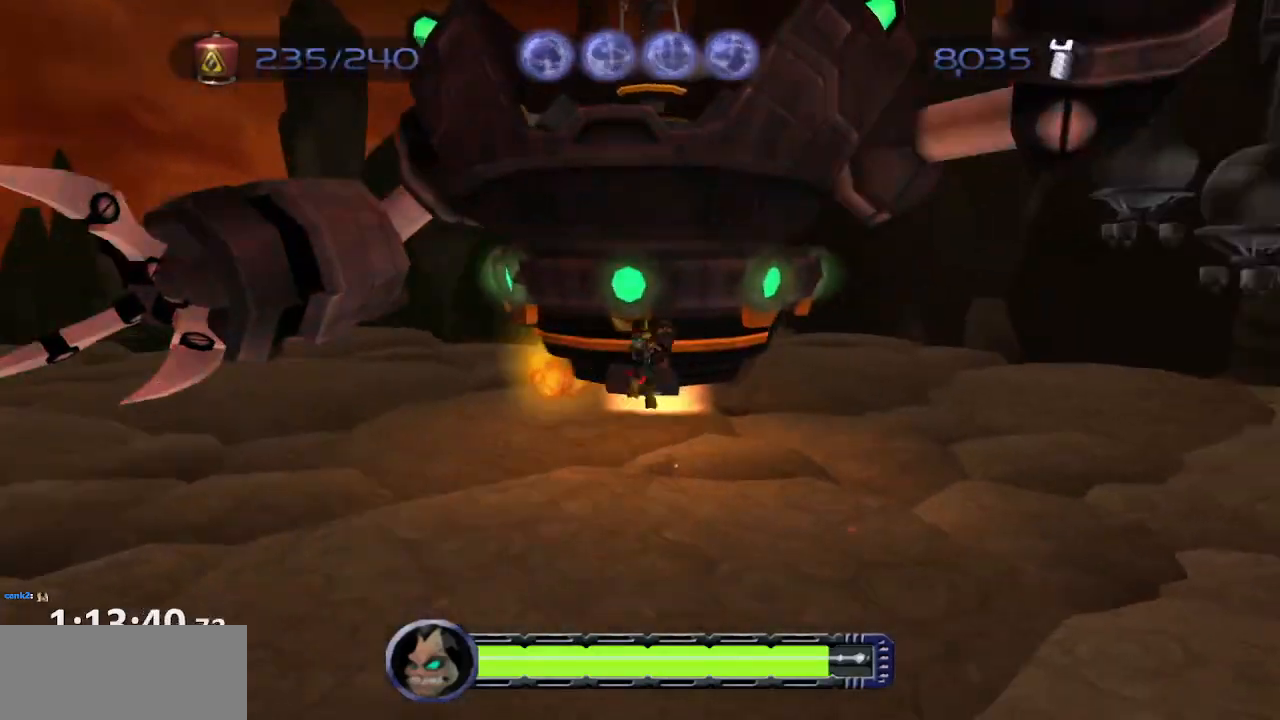
{"dt_ms": 500, "buttons": ["CIRCLE"], "left_stick": "up-left", "right_stick": "center", "events": [[50, "left_stick", "up-left"]]}
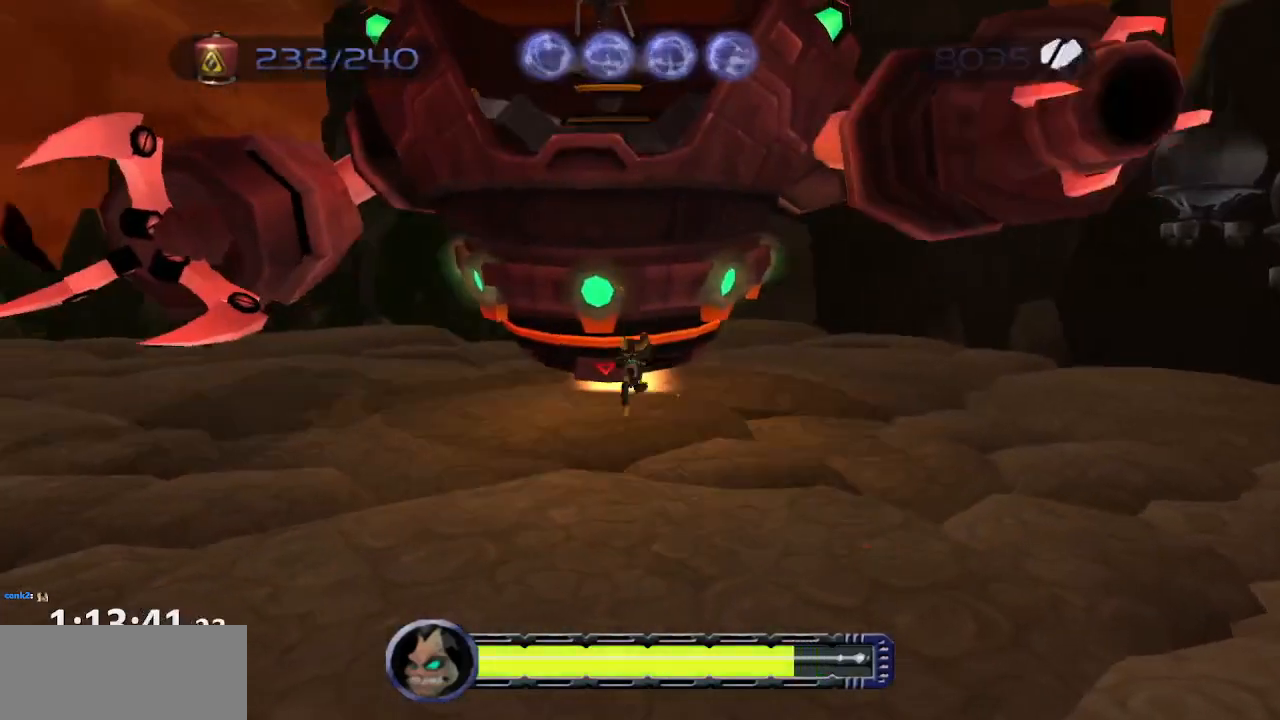
{"dt_ms": 500, "buttons": [], "left_stick": "up-left", "right_stick": "center", "events": [[50, "CROSS", "down"], [167, "CROSS", "up"], [250, "CIRCLE", "up"]]}
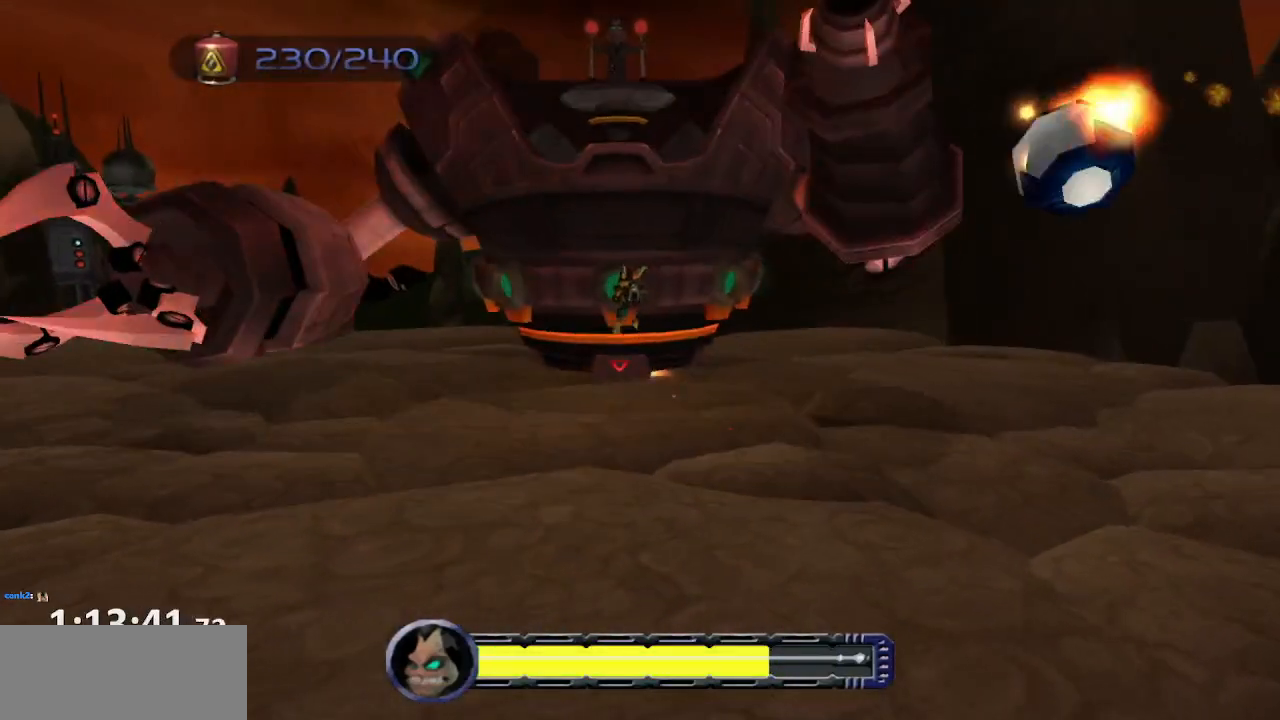
{"dt_ms": 500, "buttons": [], "left_stick": "center", "right_stick": "center"}
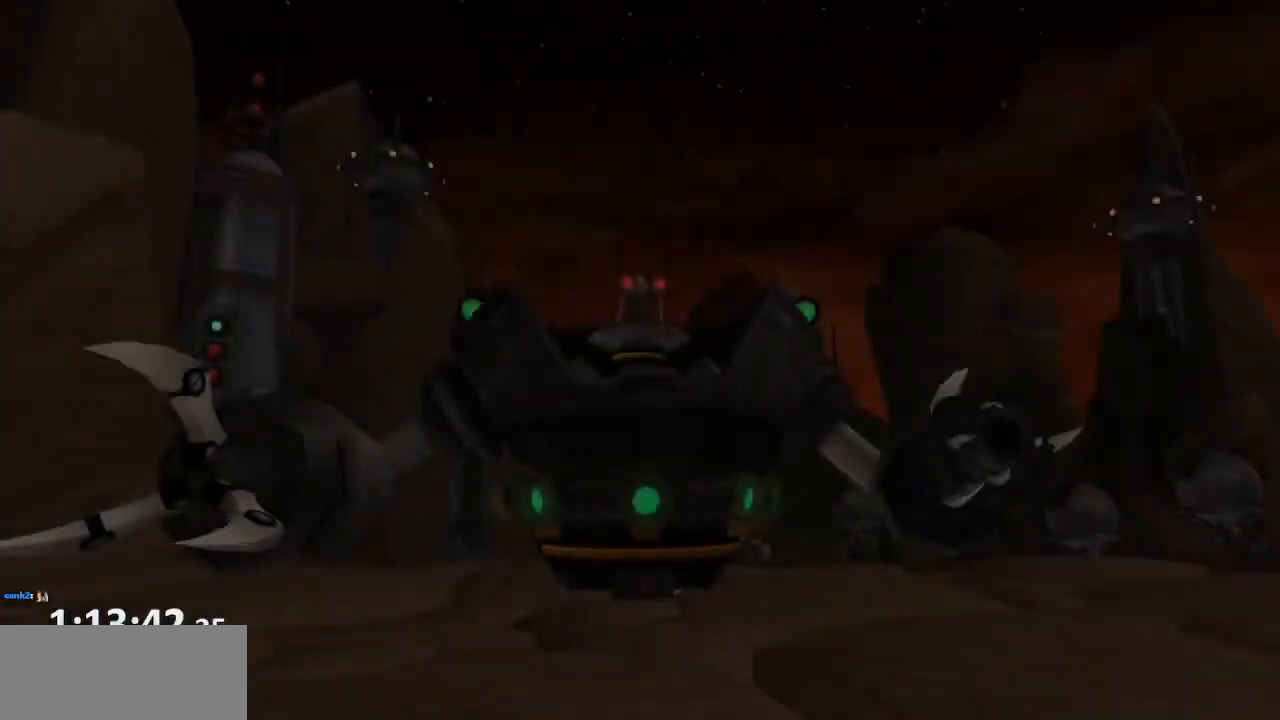
{"dt_ms": 500, "buttons": [], "left_stick": "center", "right_stick": "center", "events": []}
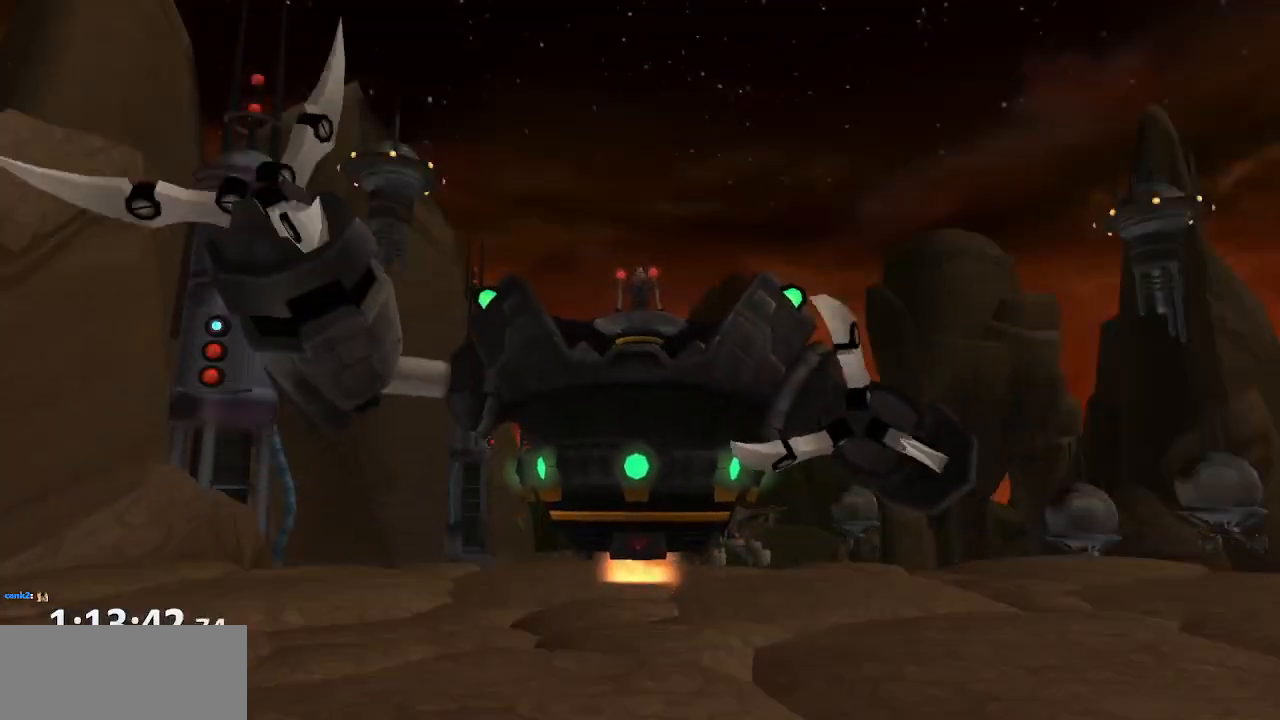
{"dt_ms": 500, "buttons": [], "left_stick": "center", "right_stick": "center", "events": []}
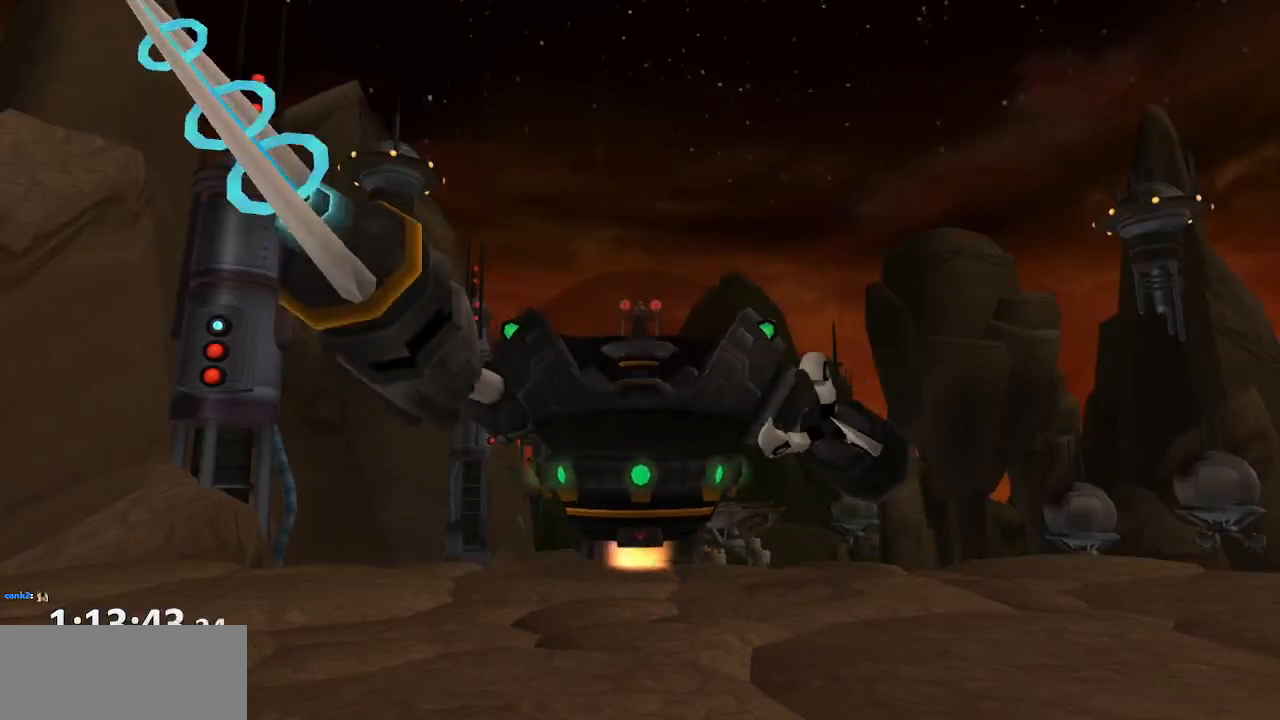
{"dt_ms": 500, "buttons": [], "left_stick": "center", "right_stick": "center", "events": []}
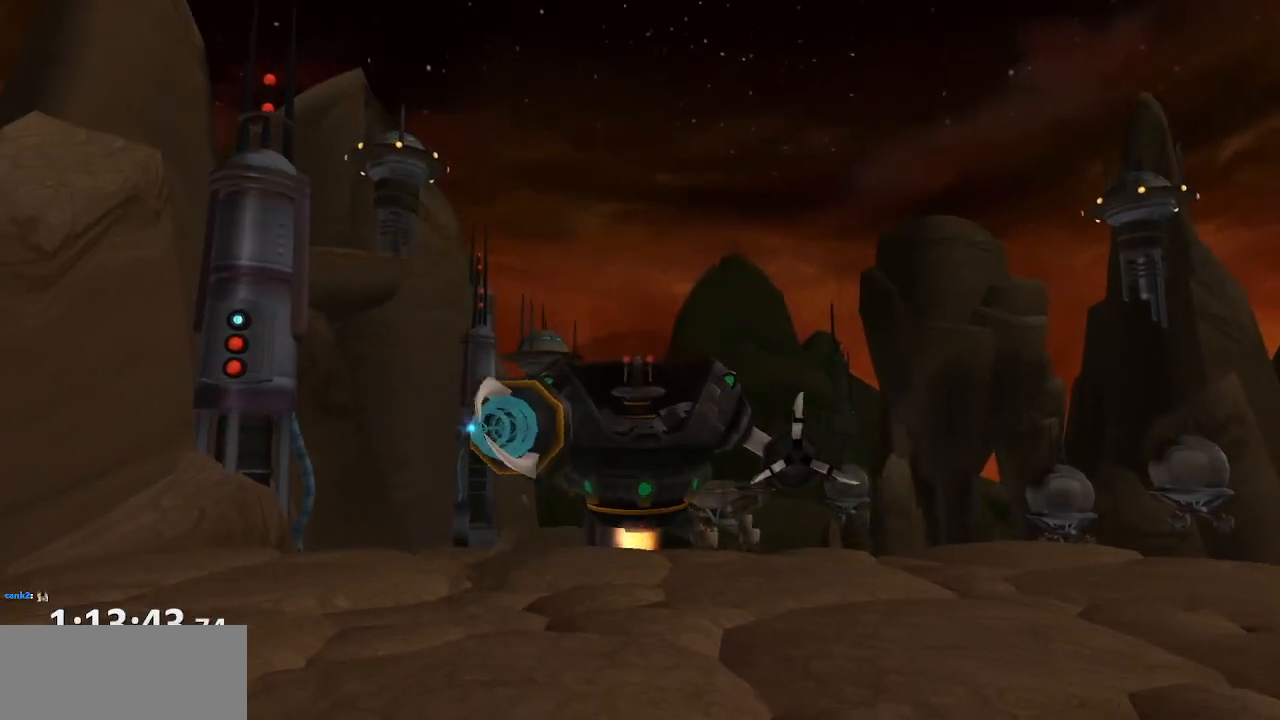
{"dt_ms": 500, "buttons": [], "left_stick": "center", "right_stick": "center", "events": []}
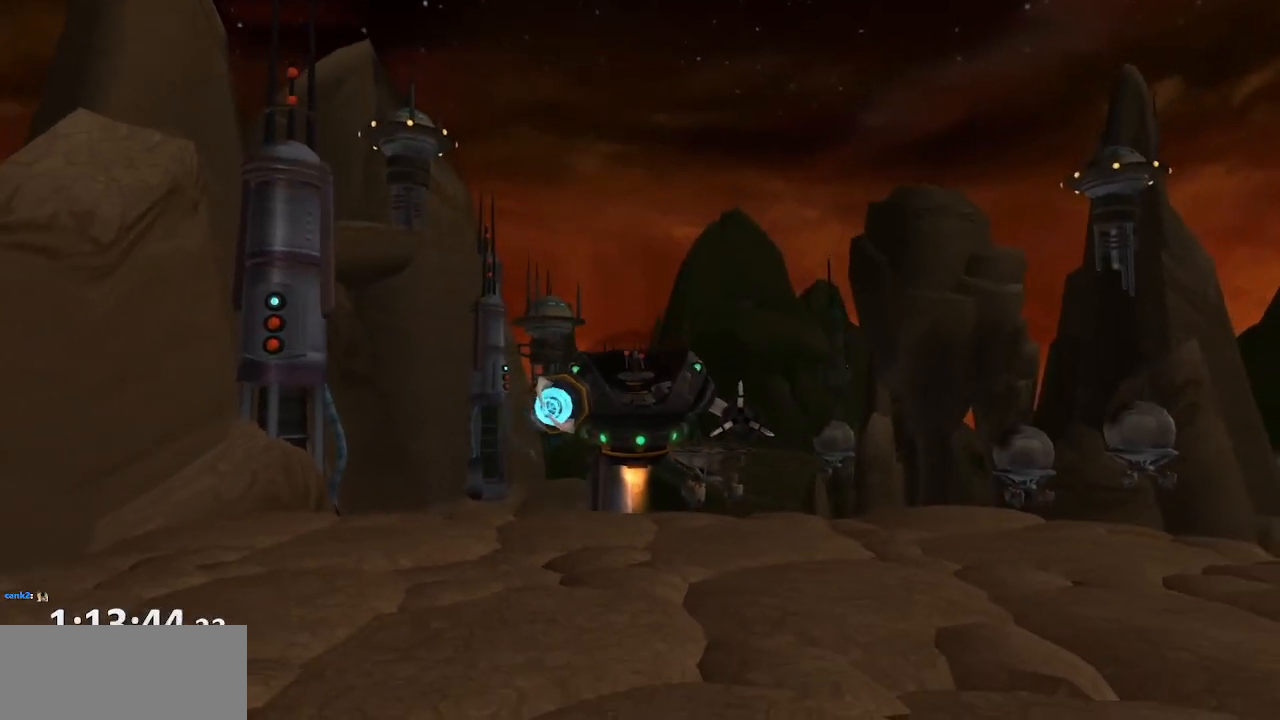
{"dt_ms": 500, "buttons": [], "left_stick": "center", "right_stick": "center", "events": []}
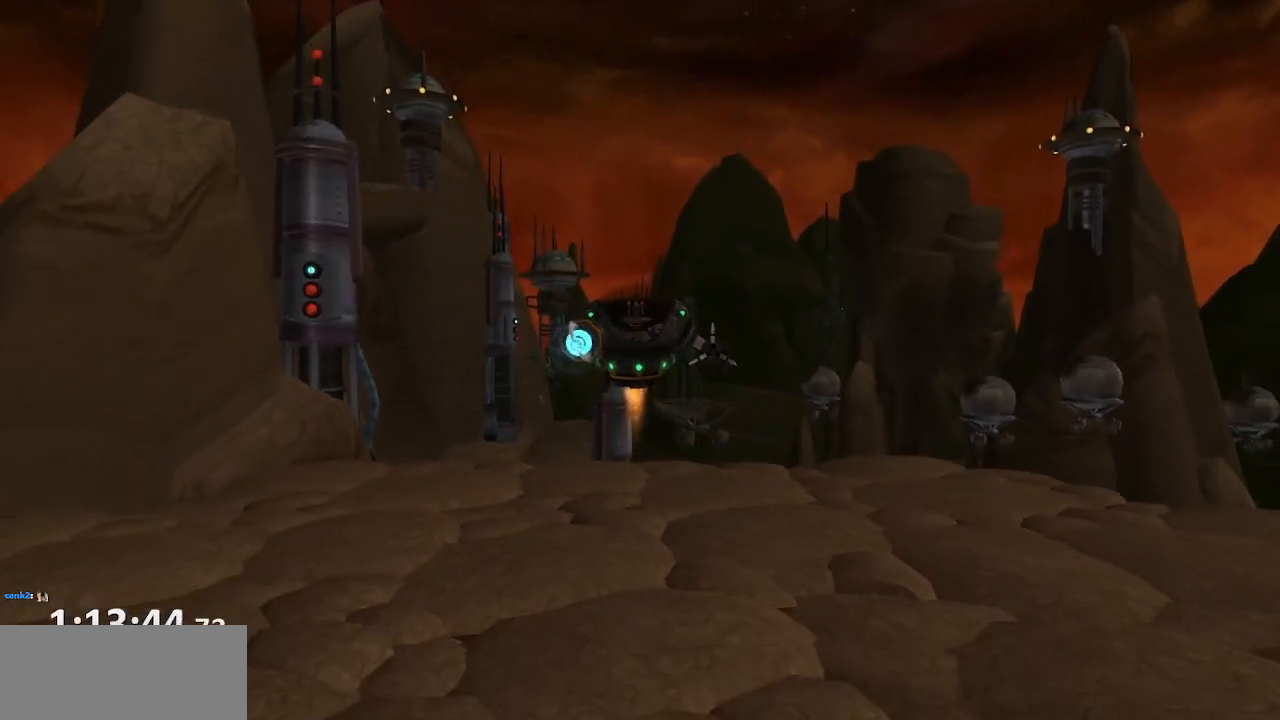
{"dt_ms": 500, "buttons": [], "left_stick": "up", "right_stick": "center", "events": [[267, "left_stick", "up"]]}
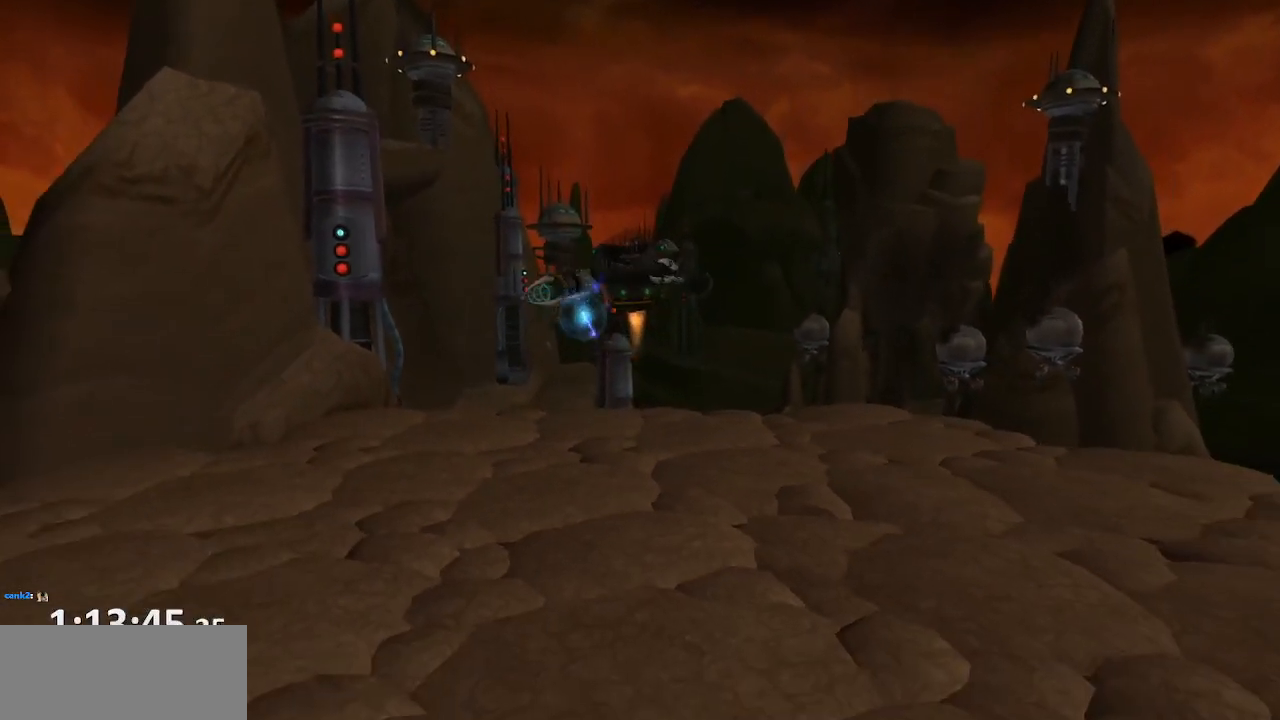
{"dt_ms": 500, "buttons": [], "left_stick": "up", "right_stick": "center", "events": []}
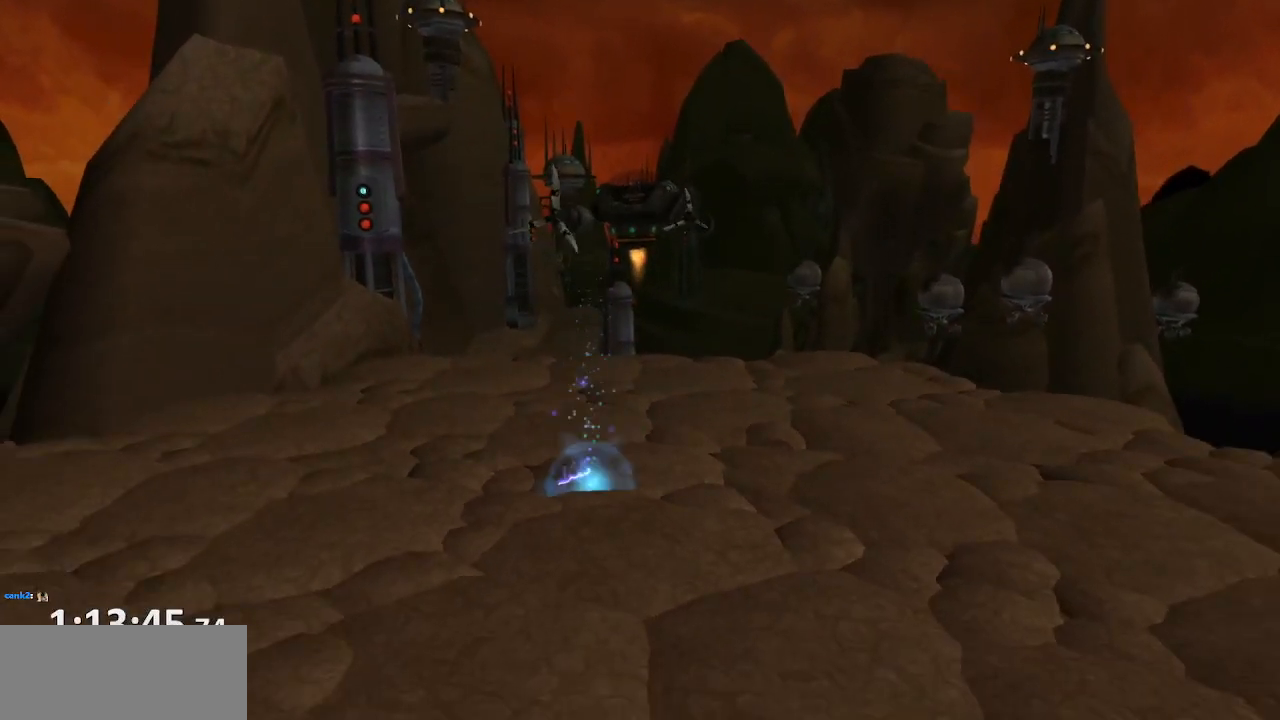
{"dt_ms": 500, "buttons": [], "left_stick": "up", "right_stick": "center", "events": []}
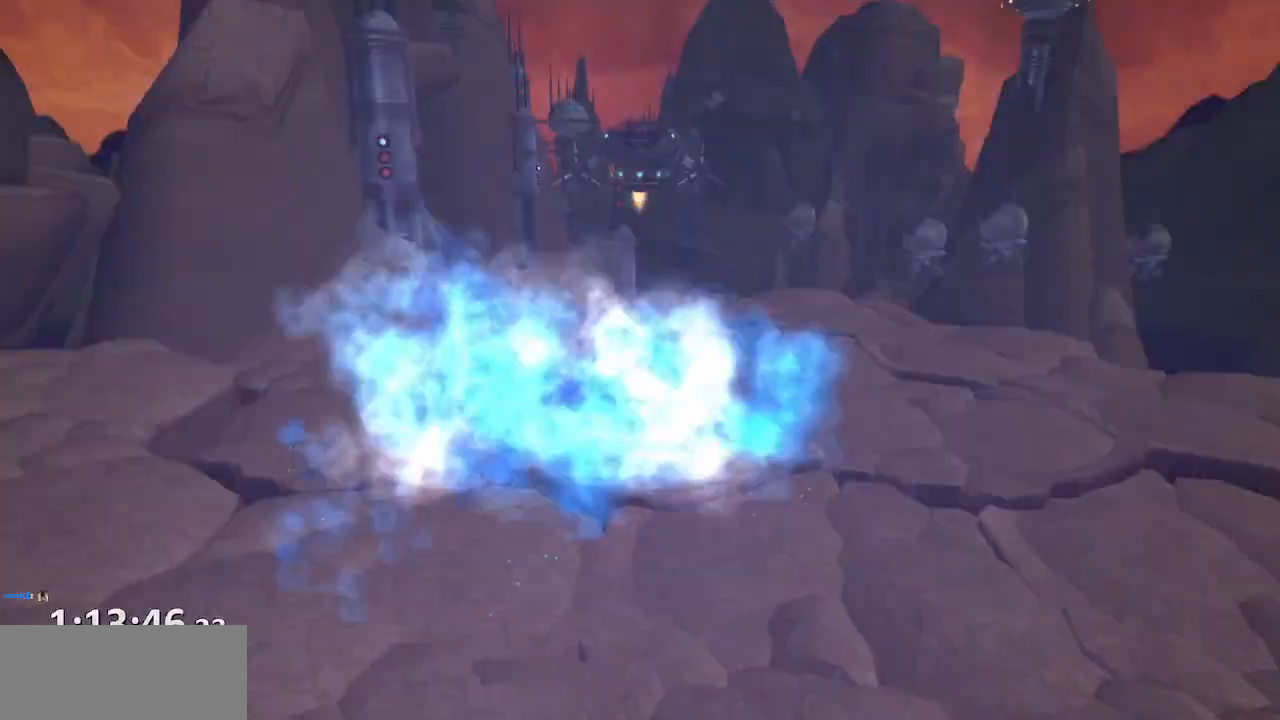
{"dt_ms": 500, "buttons": [], "left_stick": "up", "right_stick": "center", "events": []}
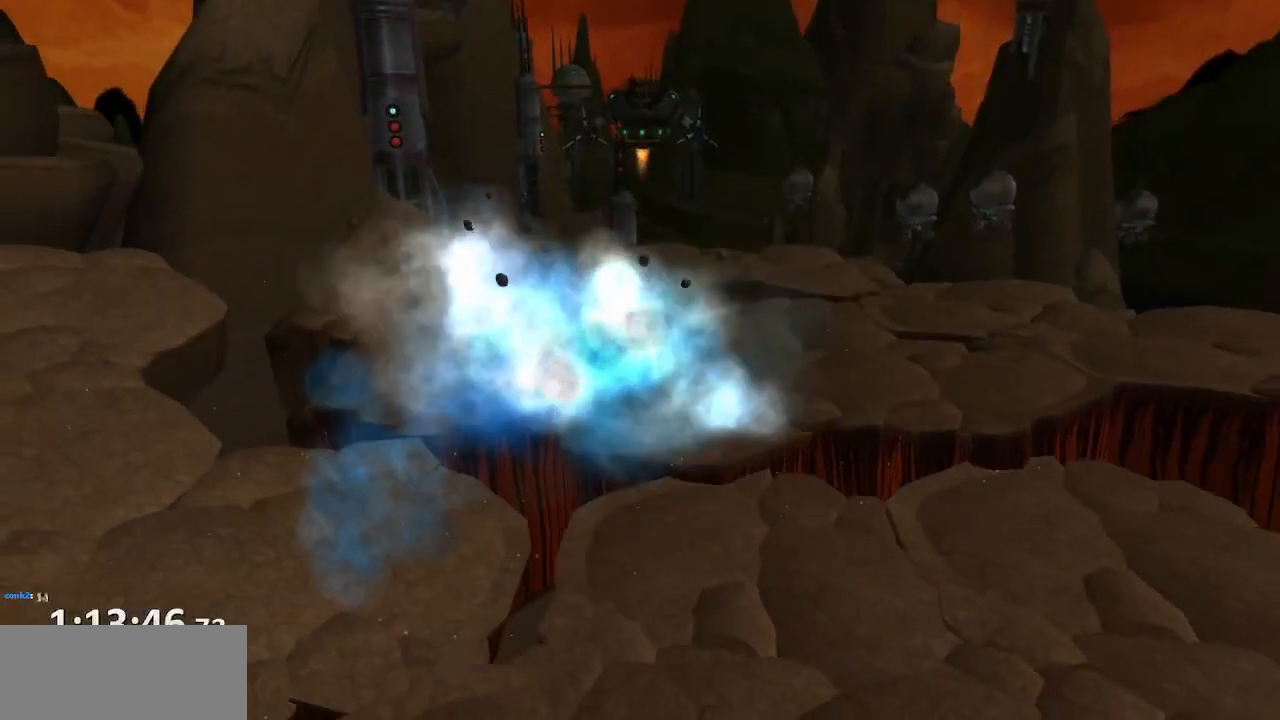
{"dt_ms": 500, "buttons": [], "left_stick": "up", "right_stick": "center", "events": []}
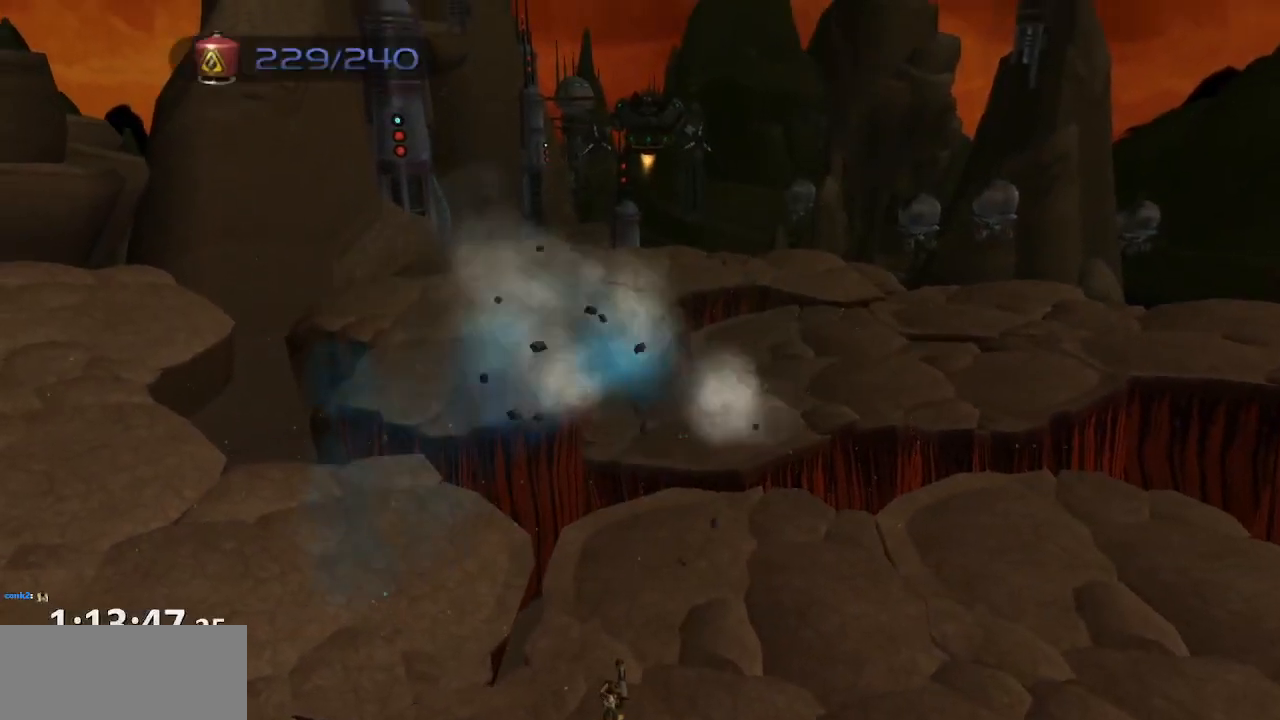
{"dt_ms": 500, "buttons": [], "left_stick": "up-right", "right_stick": "center", "events": [[433, "left_stick", "up-right"]]}
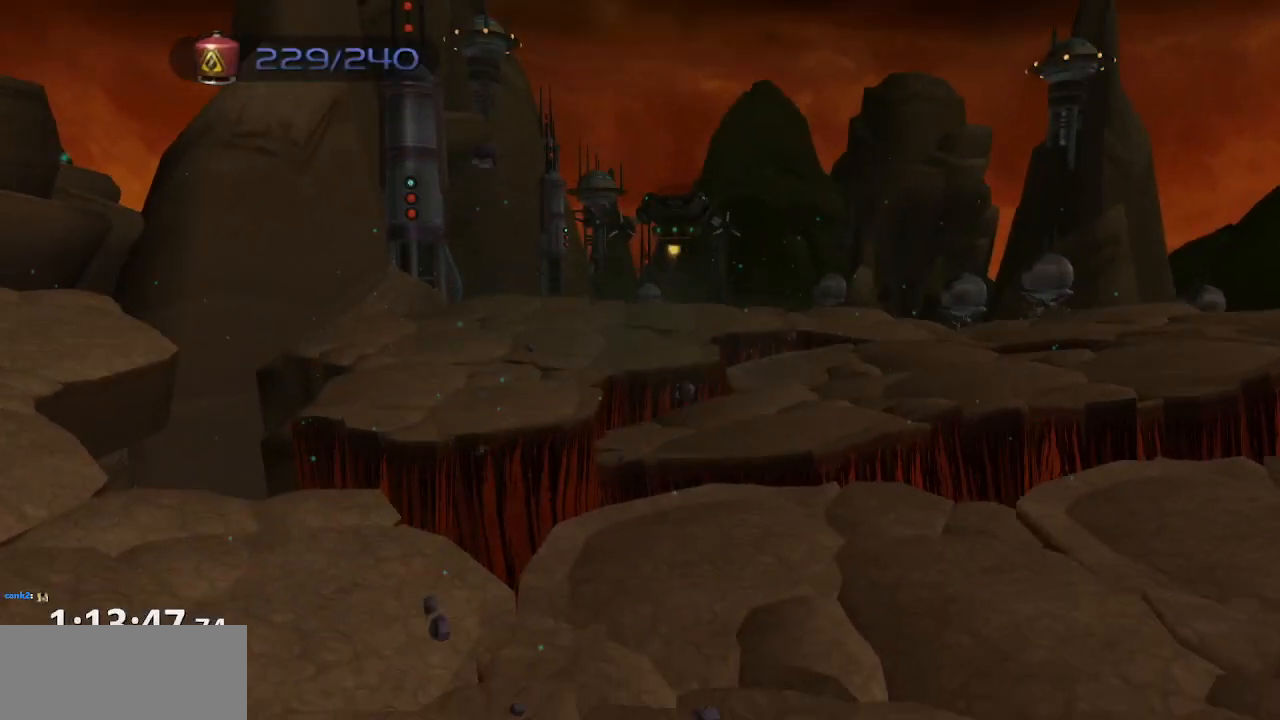
{"dt_ms": 500, "buttons": [], "left_stick": "up", "right_stick": "center", "events": [[100, "CROSS", "down"], [217, "CROSS", "up"], [300, "right_stick", "left"], [417, "left_stick", "up"], [450, "right_stick", "center"]]}
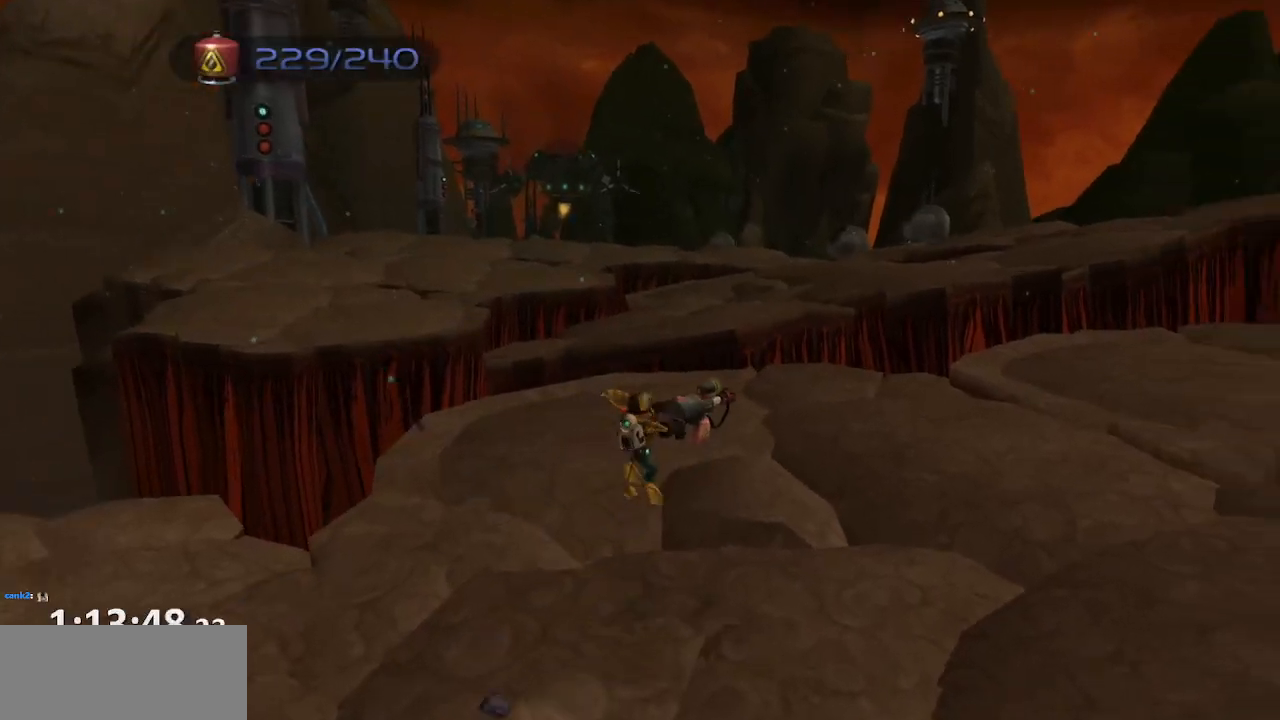
{"dt_ms": 500, "buttons": ["CROSS", "R1"], "left_stick": "right", "right_stick": "center", "events": [[350, "CROSS", "down"], [383, "R1", "down"], [467, "left_stick", "right"]]}
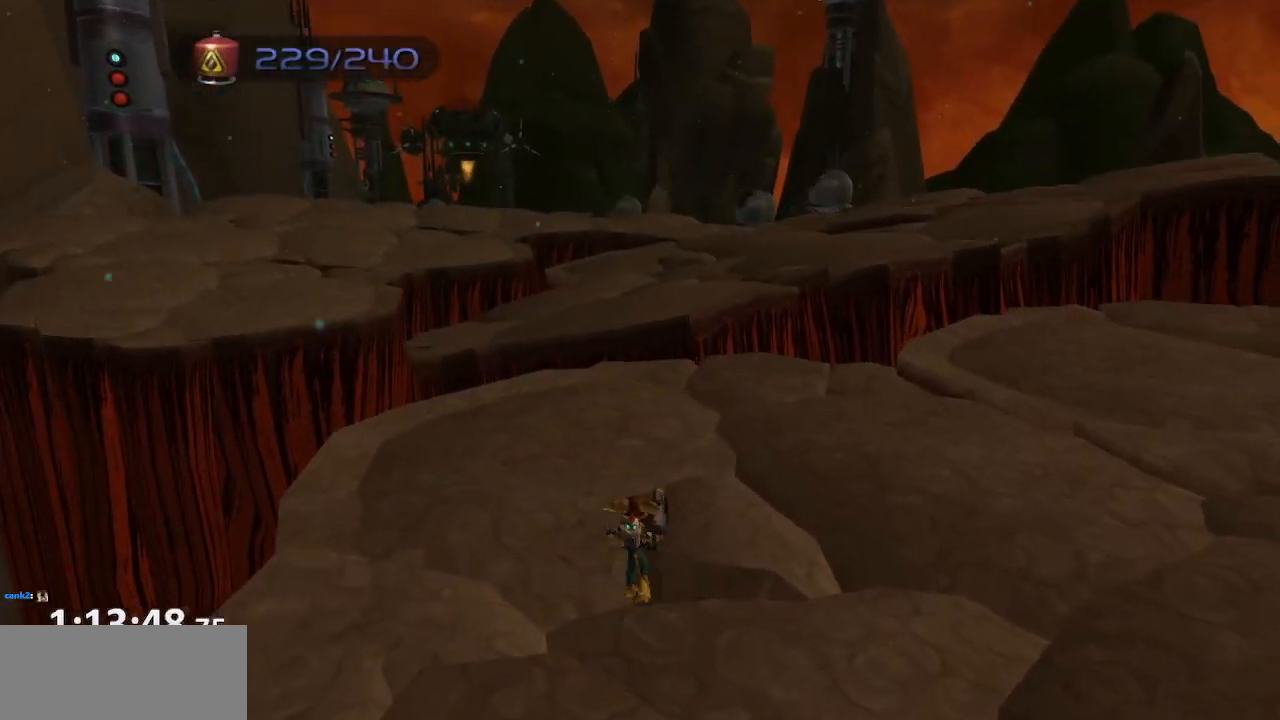
{"dt_ms": 500, "buttons": [], "left_stick": "center", "right_stick": "center", "events": [[83, "left_stick", "up"], [283, "R1", "up"], [300, "CROSS", "up"], [433, "left_stick", "center"]]}
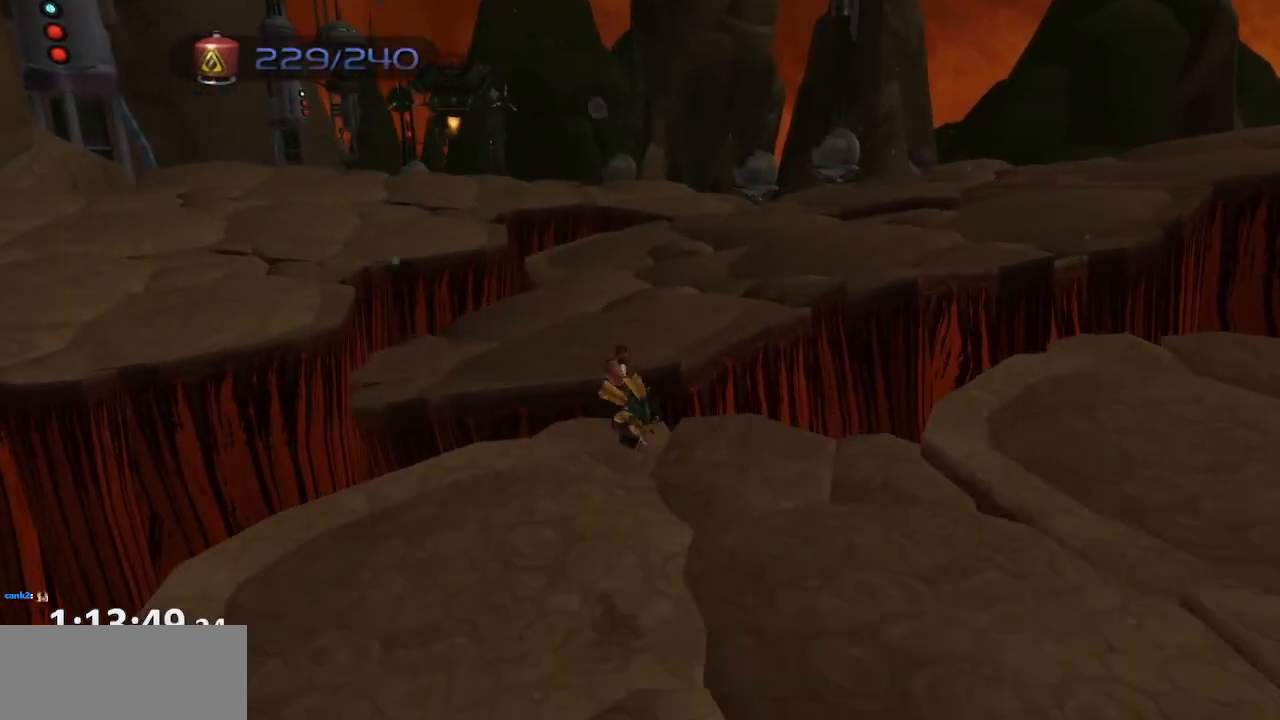
{"dt_ms": 500, "buttons": ["CROSS", "R1"], "left_stick": "right", "right_stick": "center", "events": [[350, "CROSS", "down"], [367, "R1", "down"], [383, "left_stick", "right"], [433, "R1", "up"], [467, "R1", "down"]]}
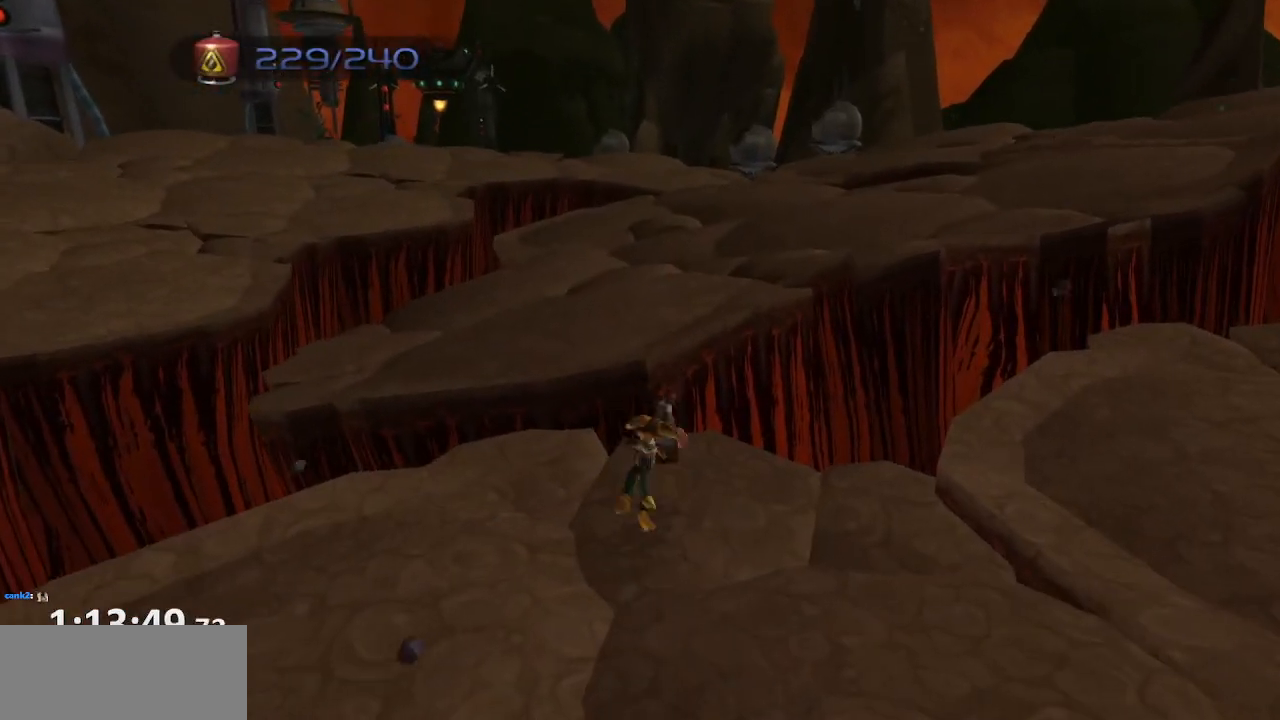
{"dt_ms": 500, "buttons": [], "left_stick": "center", "right_stick": "center", "events": [[17, "left_stick", "center"], [217, "R1", "up"], [283, "CROSS", "up"]]}
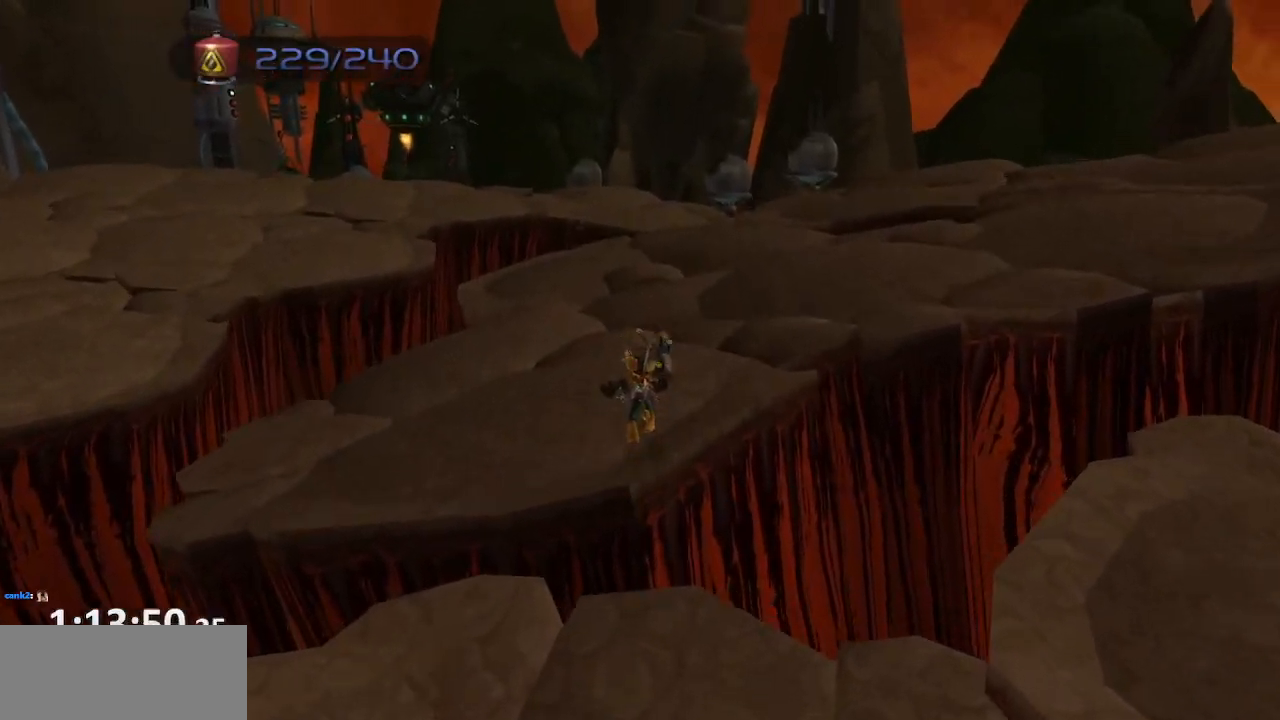
{"dt_ms": 500, "buttons": ["CROSS"], "left_stick": "right", "right_stick": "center", "events": [[383, "CROSS", "down"], [417, "R1", "down"], [467, "left_stick", "right"], [483, "R1", "up"]]}
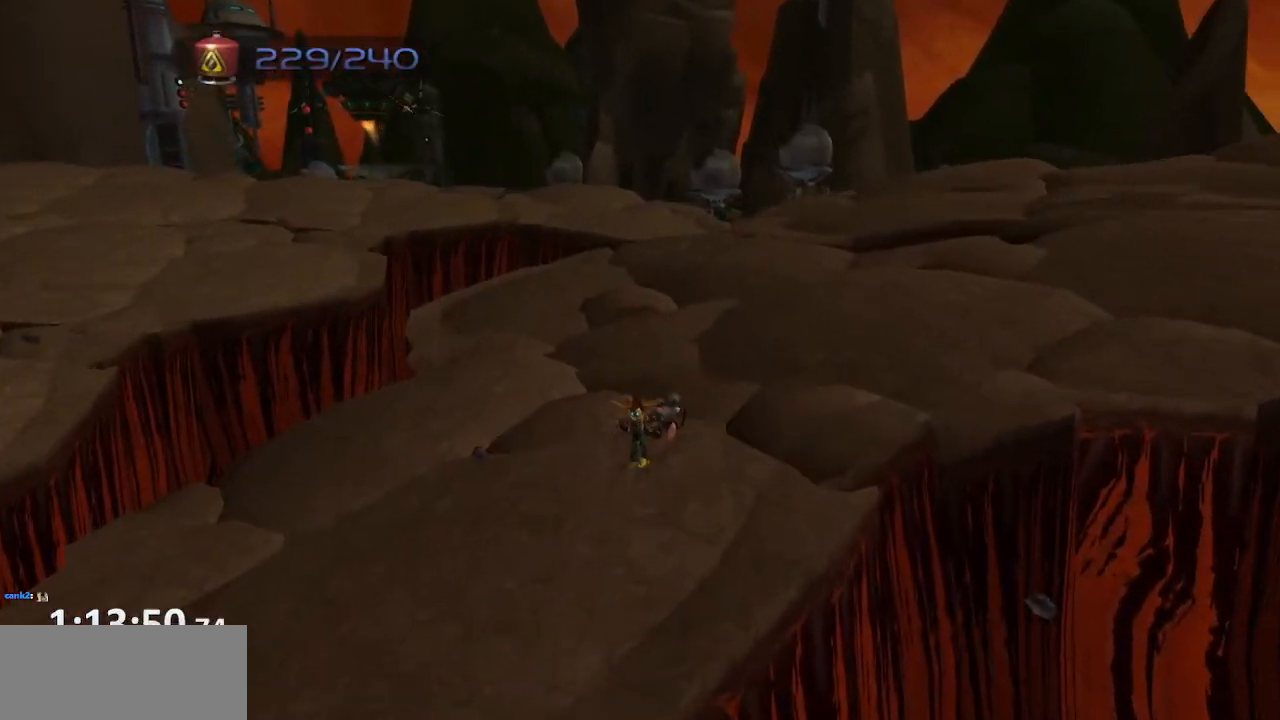
{"dt_ms": 500, "buttons": [], "left_stick": "center", "right_stick": "center", "events": [[33, "R1", "down"], [33, "left_stick", "center"], [183, "R1", "up"], [367, "CROSS", "up"]]}
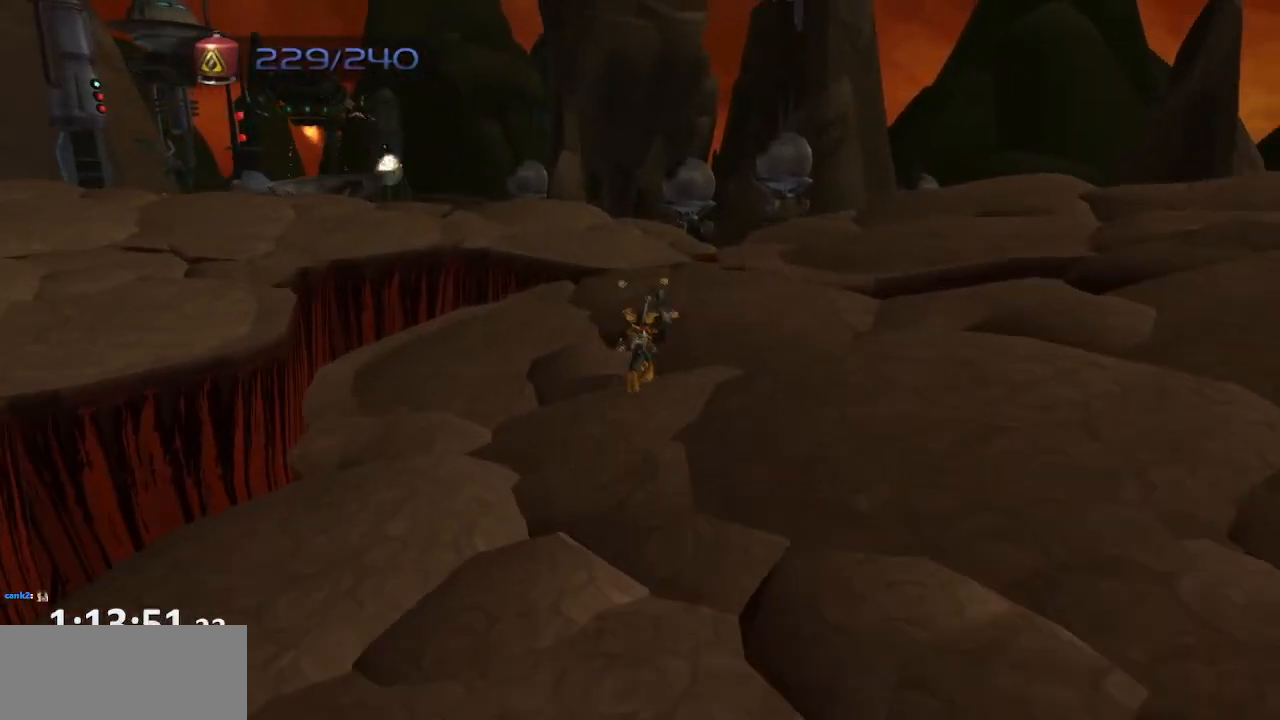
{"dt_ms": 500, "buttons": [], "left_stick": "center", "right_stick": "center", "events": []}
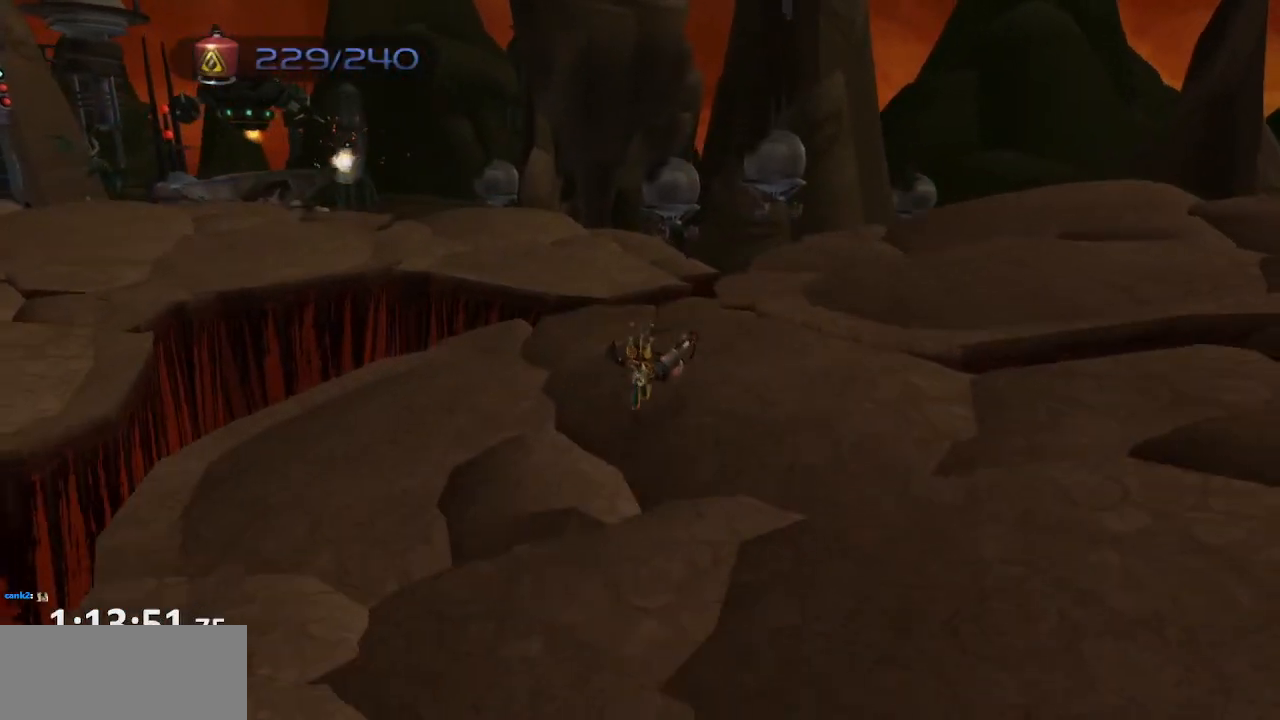
{"dt_ms": 500, "buttons": ["CROSS"], "left_stick": "left", "right_stick": "center", "events": [[133, "CROSS", "down"], [150, "R1", "down"], [150, "left_stick", "left"], [200, "R1", "up"], [250, "R1", "down"], [383, "R1", "up"]]}
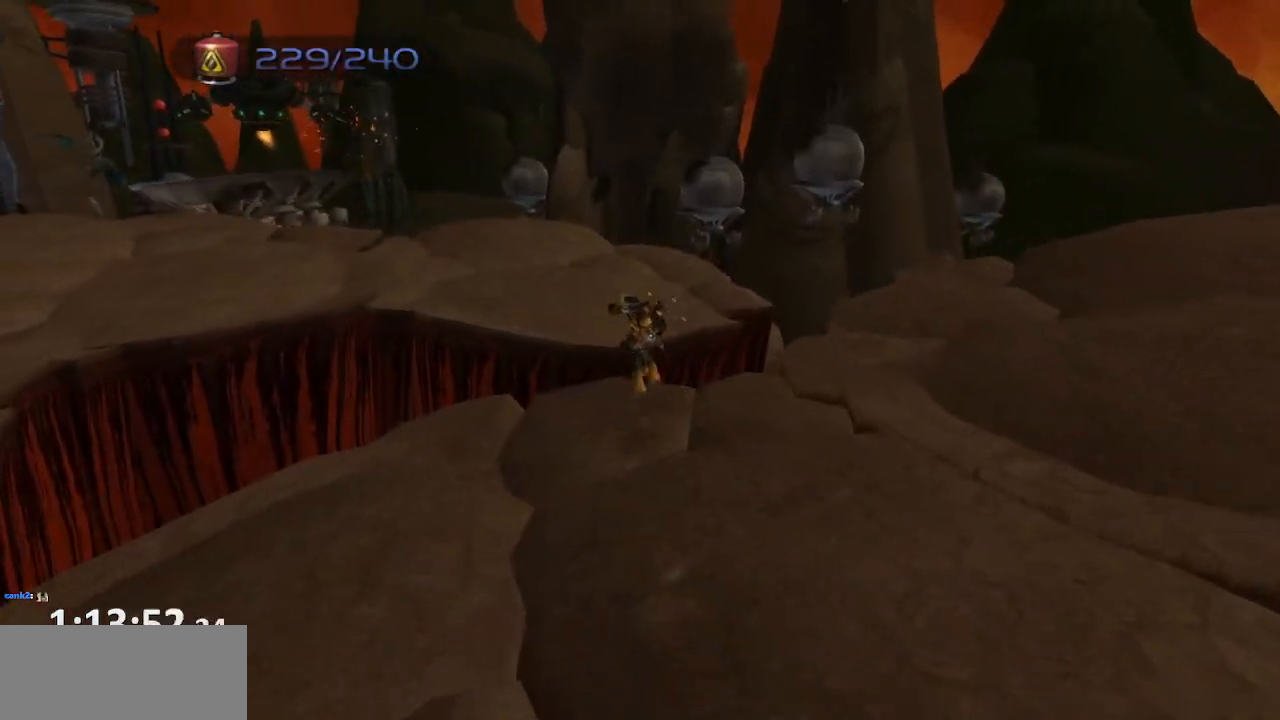
{"dt_ms": 500, "buttons": [], "left_stick": "center", "right_stick": "center", "events": [[17, "CROSS", "up"], [433, "left_stick", "center"]]}
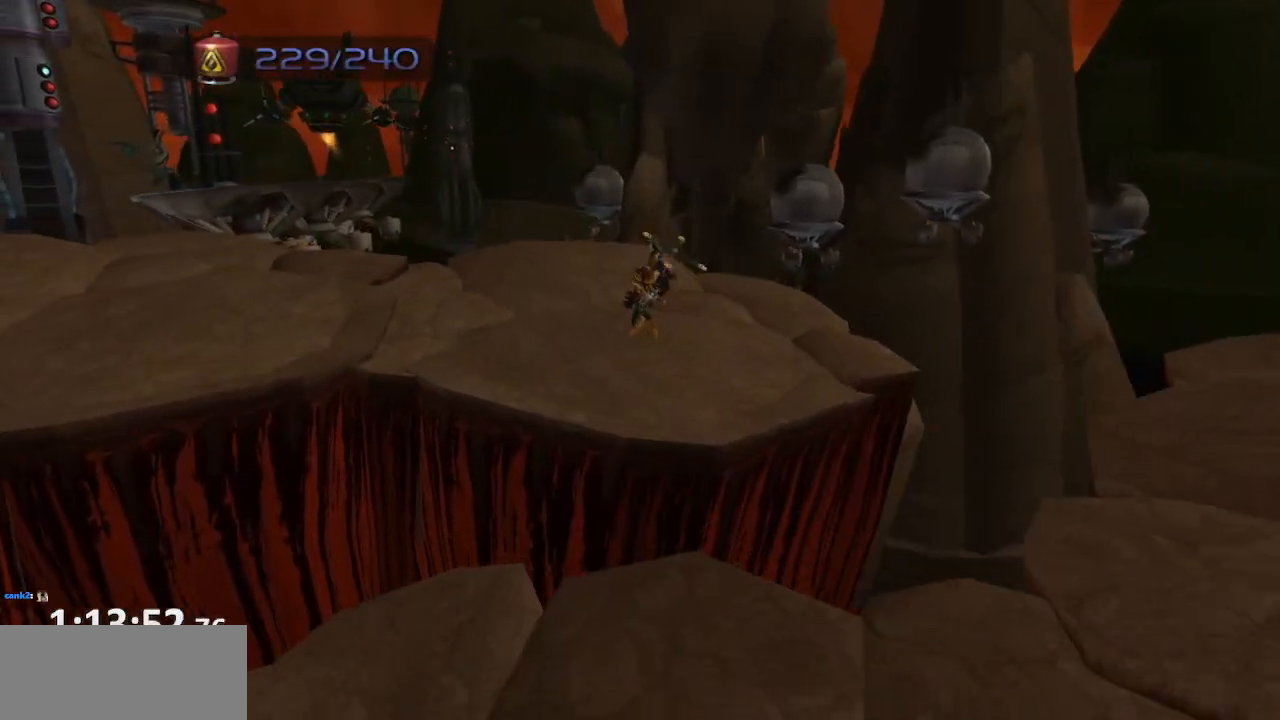
{"dt_ms": 1000, "buttons": [], "left_stick": "up-left", "right_stick": "center"}